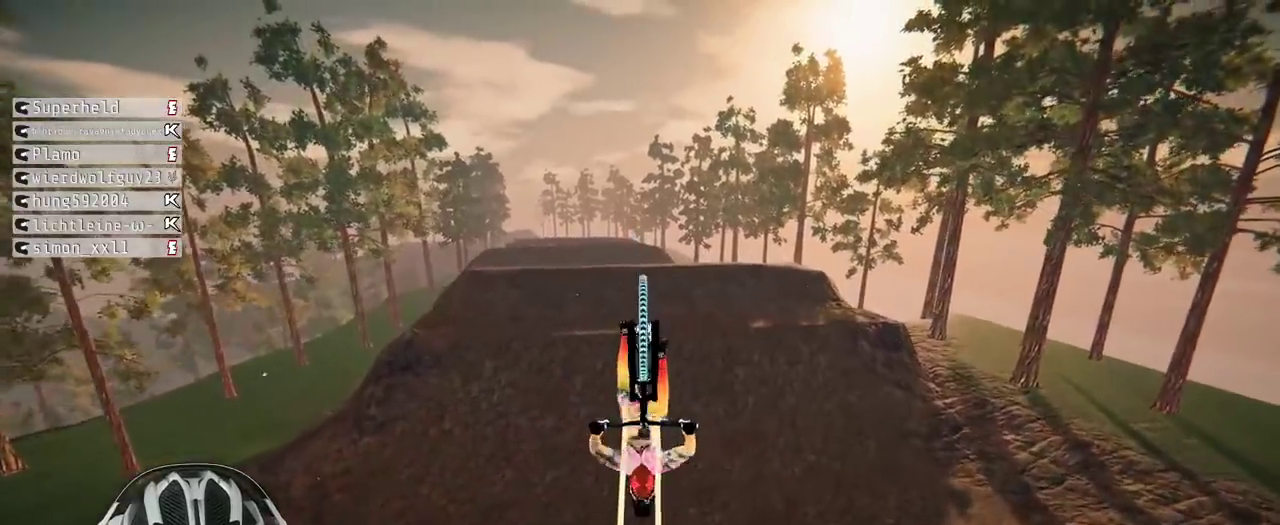
Gameplay with a controller (Xbox layout); each line is a JSON object with the inputs held at the frame after it (dt_ms = milliseconds from this image to that frame). "events" lists button and stick changes between this image and that frame as [ms after this image, input, new state], when the widget could be followed in between. Not read: L3 R3.
{"dt_ms": 500, "buttons": ["R2"], "left_stick": "center", "right_stick": "center", "events": [[267, "left_stick", "center"]]}
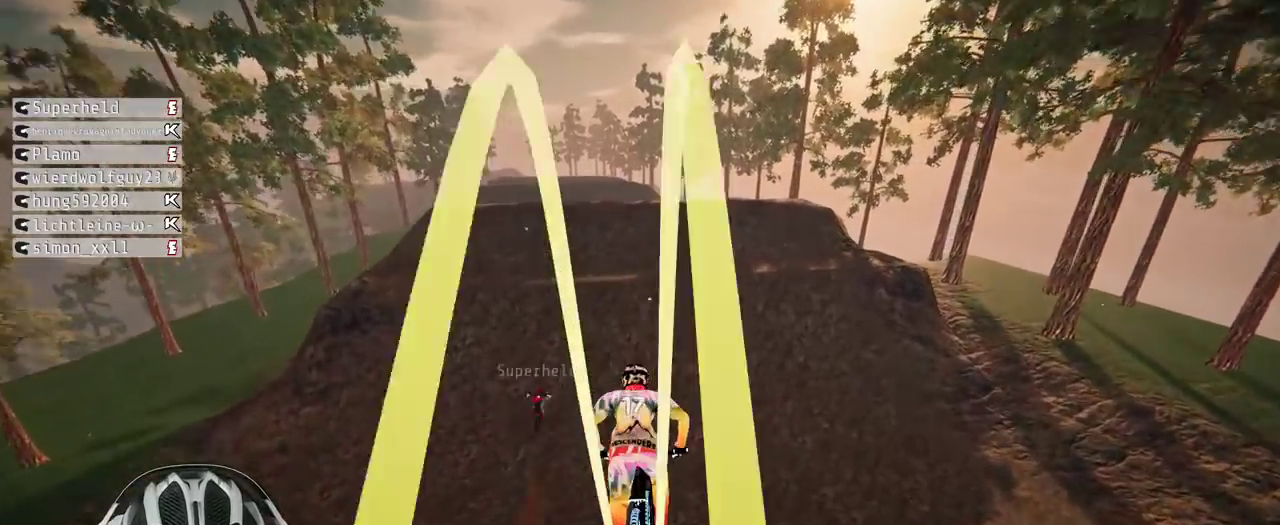
{"dt_ms": 500, "buttons": ["R2"], "left_stick": "right", "right_stick": "down"}
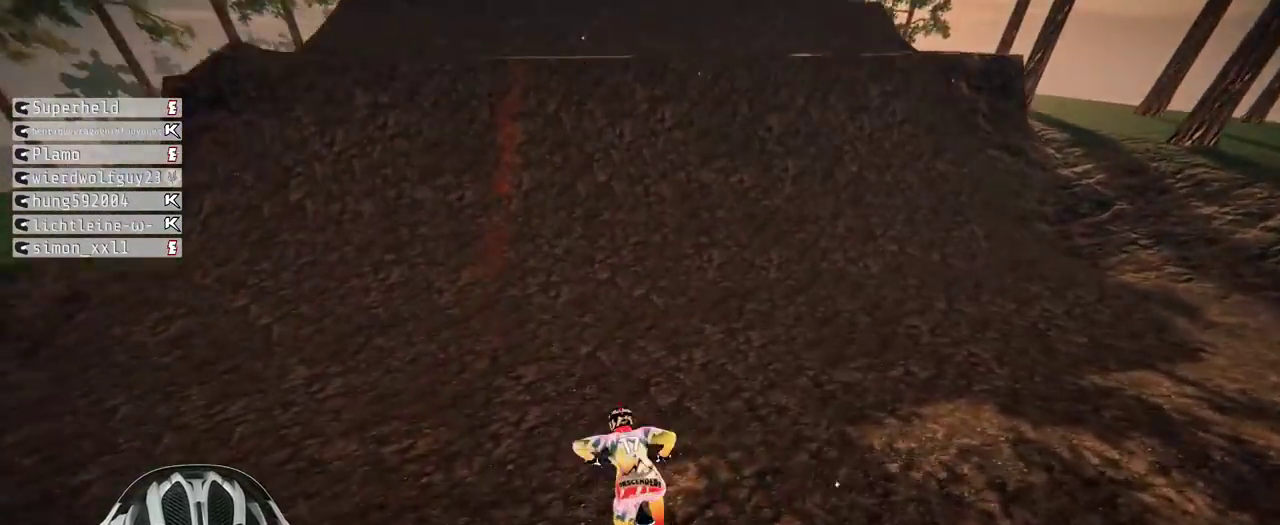
{"dt_ms": 500, "buttons": ["R2"], "left_stick": "center", "right_stick": "down"}
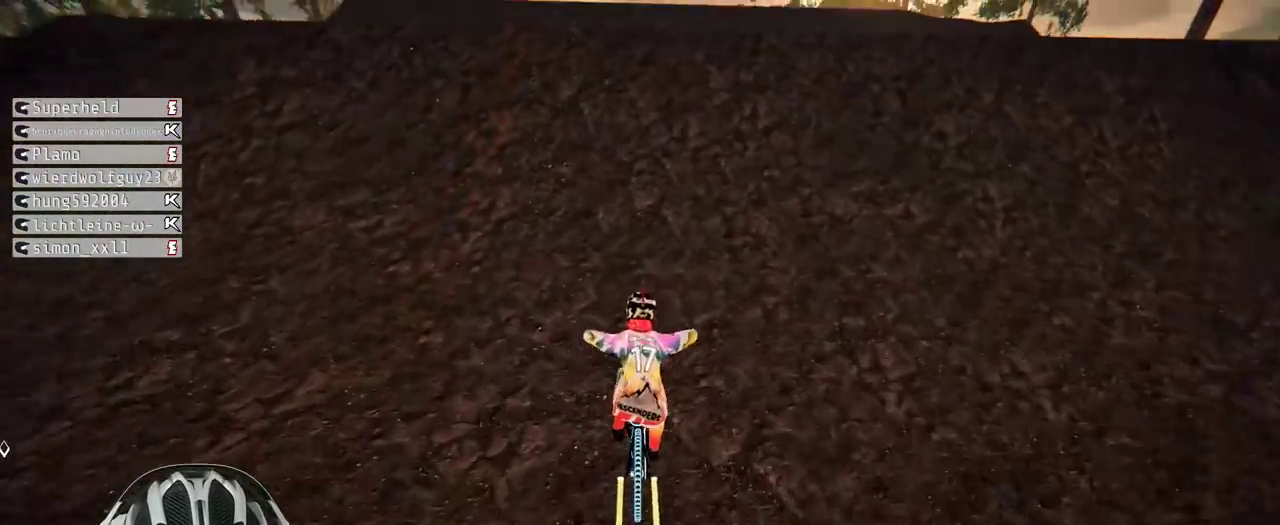
{"dt_ms": 500, "buttons": ["R2"], "left_stick": "down", "right_stick": "up", "events": [[100, "left_stick", "down"], [200, "right_stick", "up"]]}
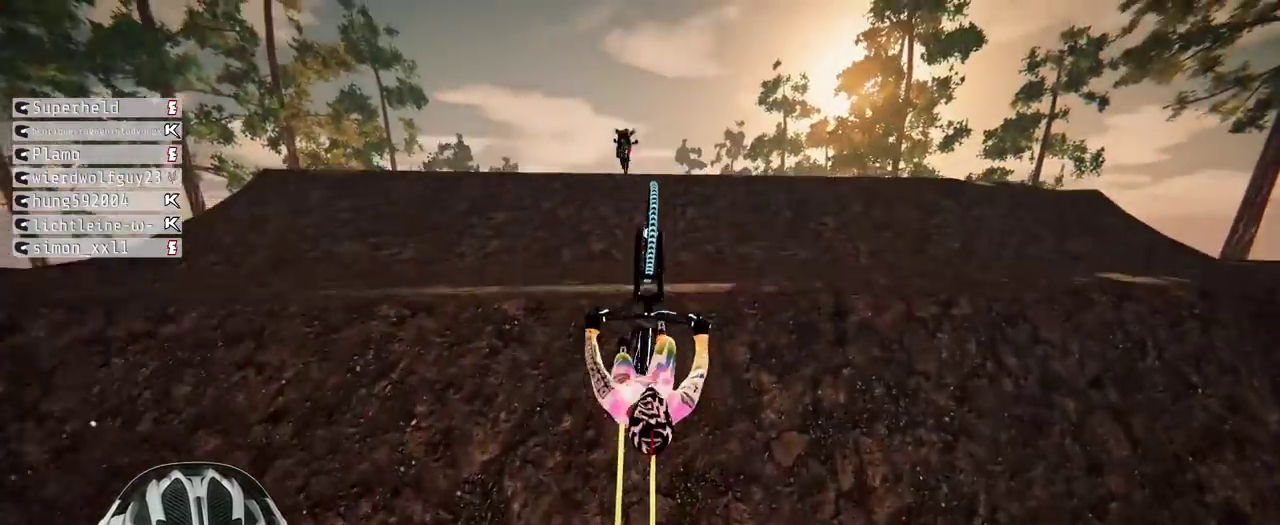
{"dt_ms": 500, "buttons": ["R2"], "left_stick": "down", "right_stick": "center", "events": [[217, "right_stick", "center"]]}
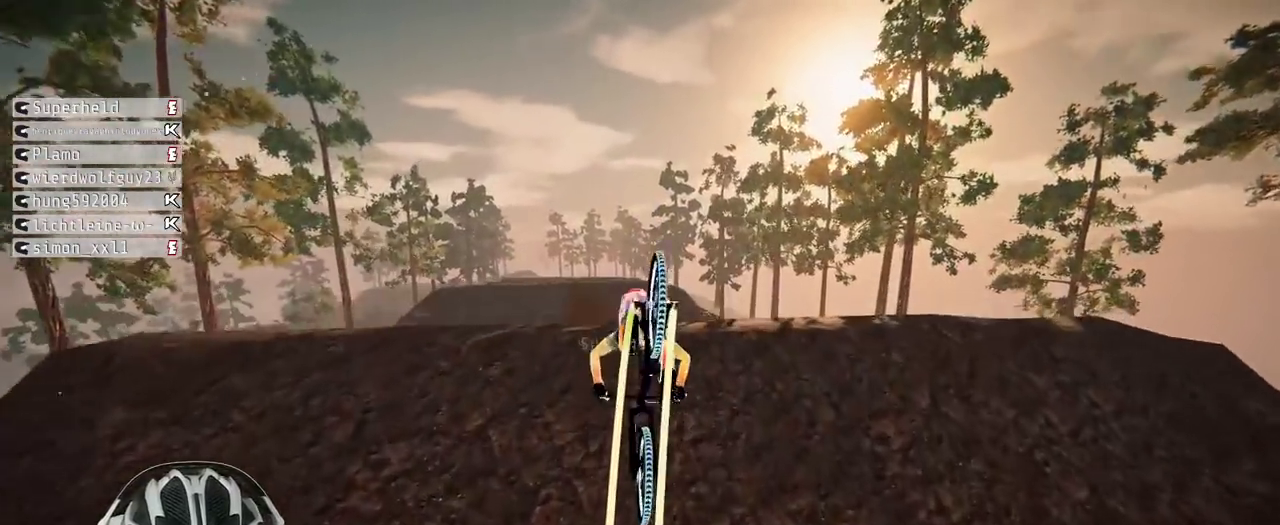
{"dt_ms": 500, "buttons": ["R2"], "left_stick": "up", "right_stick": "center", "events": [[217, "left_stick", "center"], [433, "left_stick", "up"]]}
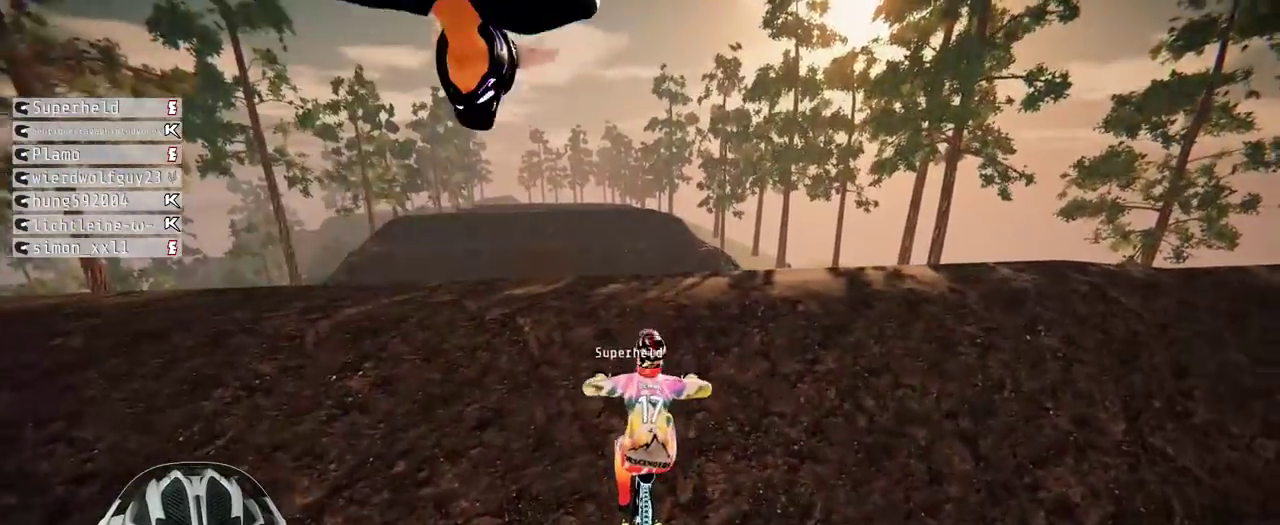
{"dt_ms": 500, "buttons": ["R2"], "left_stick": "center", "right_stick": "center", "events": [[250, "left_stick", "center"]]}
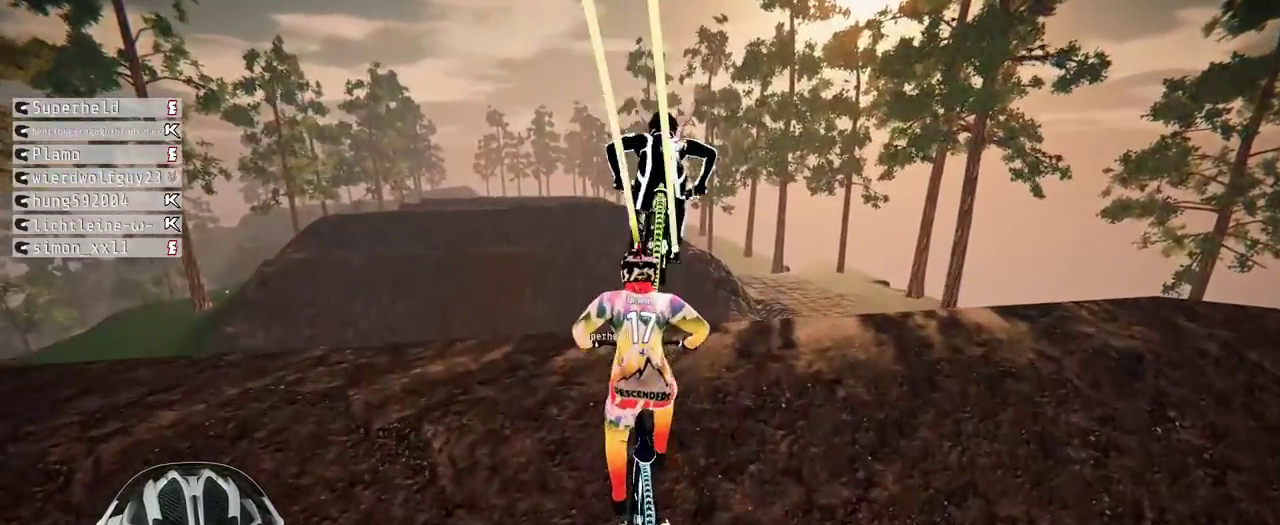
{"dt_ms": 500, "buttons": ["R2"], "left_stick": "center", "right_stick": "center", "events": [[133, "left_stick", "up"], [317, "left_stick", "center"]]}
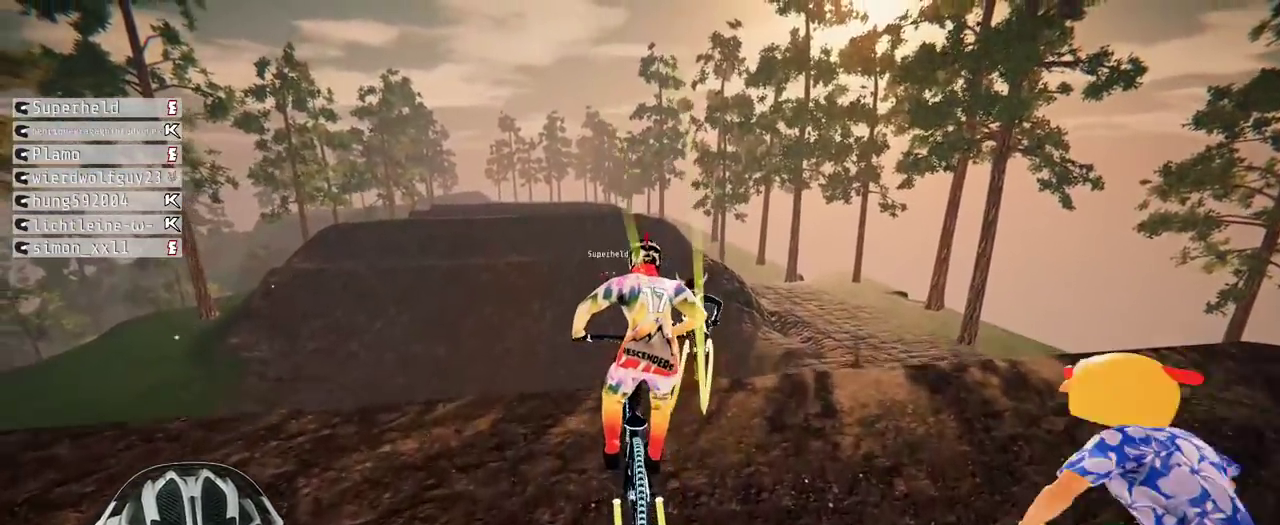
{"dt_ms": 500, "buttons": ["R2"], "left_stick": "up", "right_stick": "center", "events": [[483, "left_stick", "up"]]}
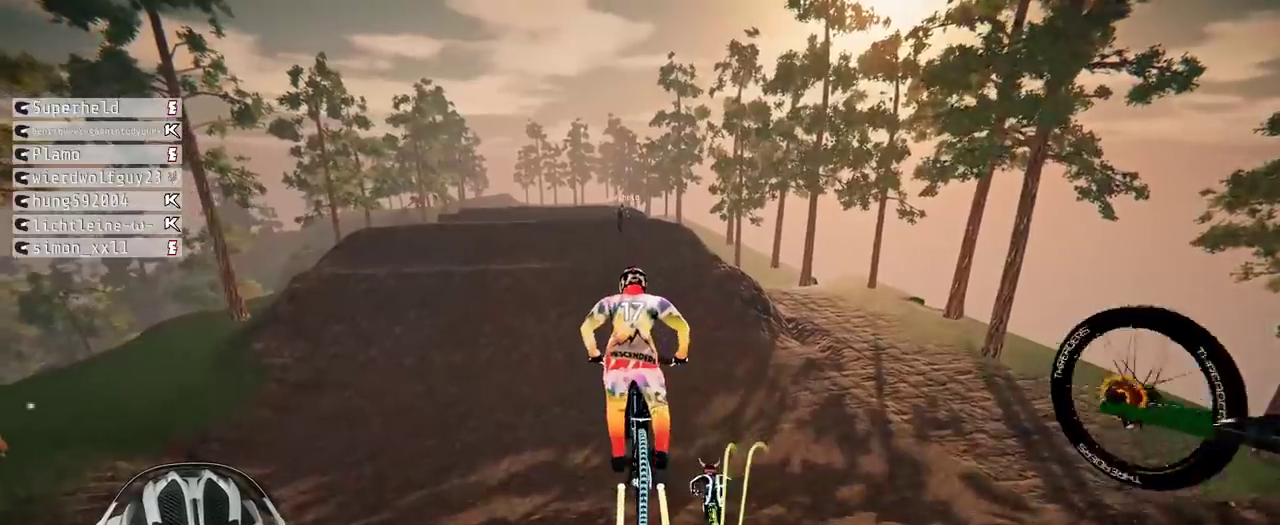
{"dt_ms": 500, "buttons": ["R2"], "left_stick": "down", "right_stick": "center", "events": [[83, "left_stick", "center"], [417, "left_stick", "down"]]}
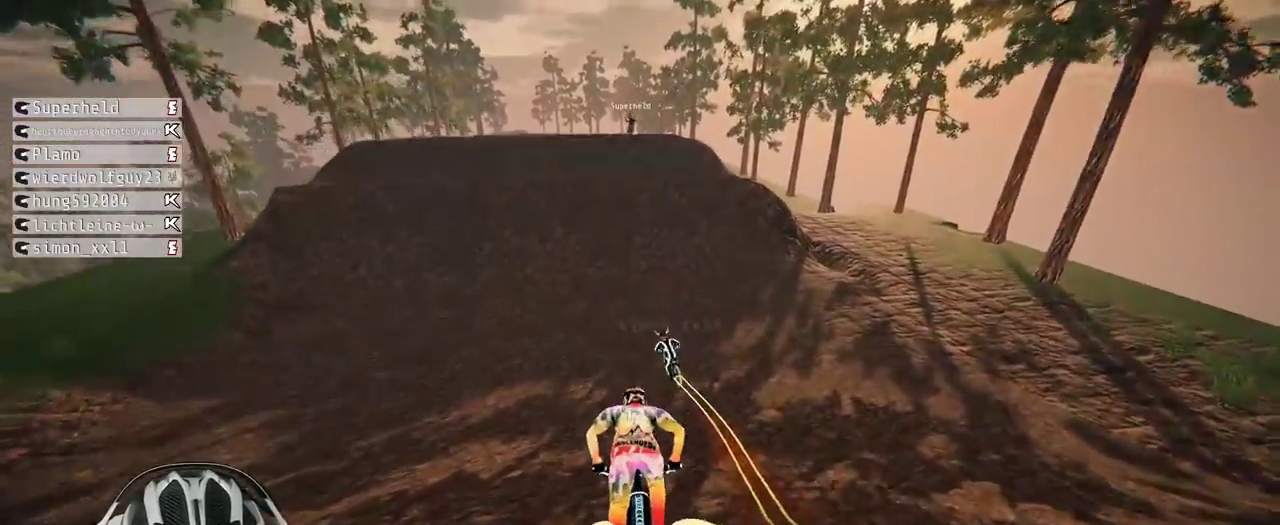
{"dt_ms": 500, "buttons": ["R2"], "left_stick": "center", "right_stick": "down", "events": [[83, "left_stick", "center"], [233, "right_stick", "down"]]}
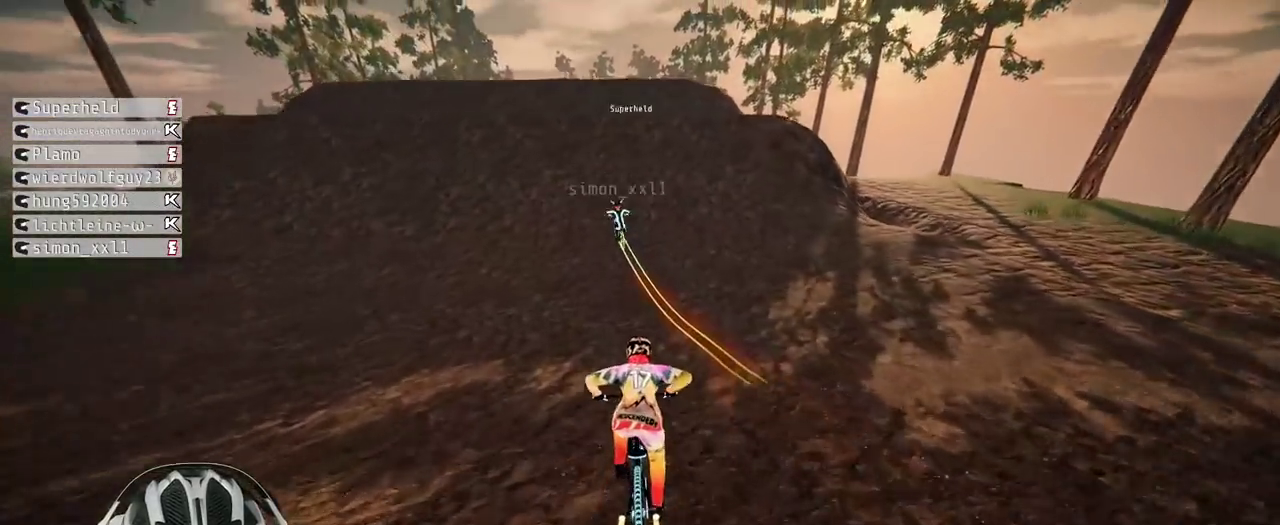
{"dt_ms": 500, "buttons": ["R2"], "left_stick": "center", "right_stick": "down", "events": []}
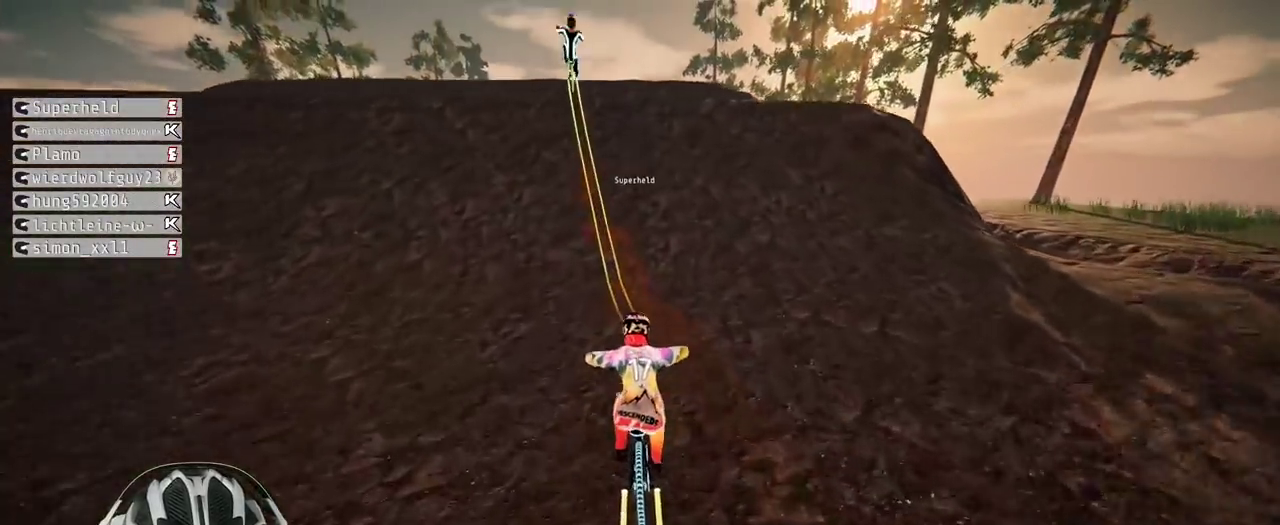
{"dt_ms": 1000, "buttons": ["R2"], "left_stick": "down", "right_stick": "up", "events": [[417, "left_stick", "down"], [467, "right_stick", "up"]]}
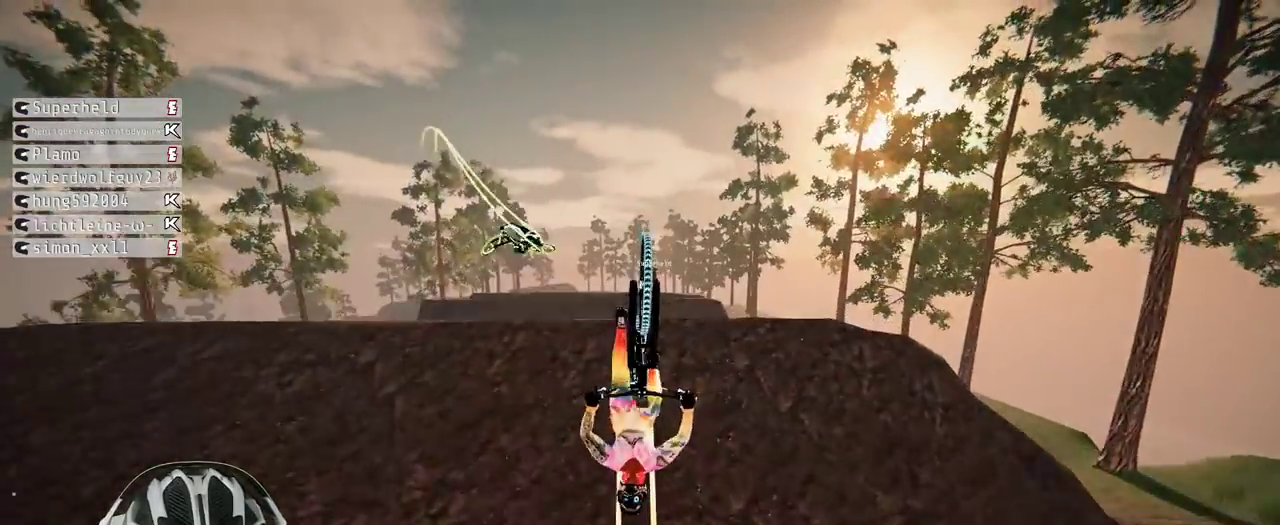
{"dt_ms": 500, "buttons": ["R2"], "left_stick": "center", "right_stick": "center", "events": [[167, "right_stick", "center"], [383, "left_stick", "center"]]}
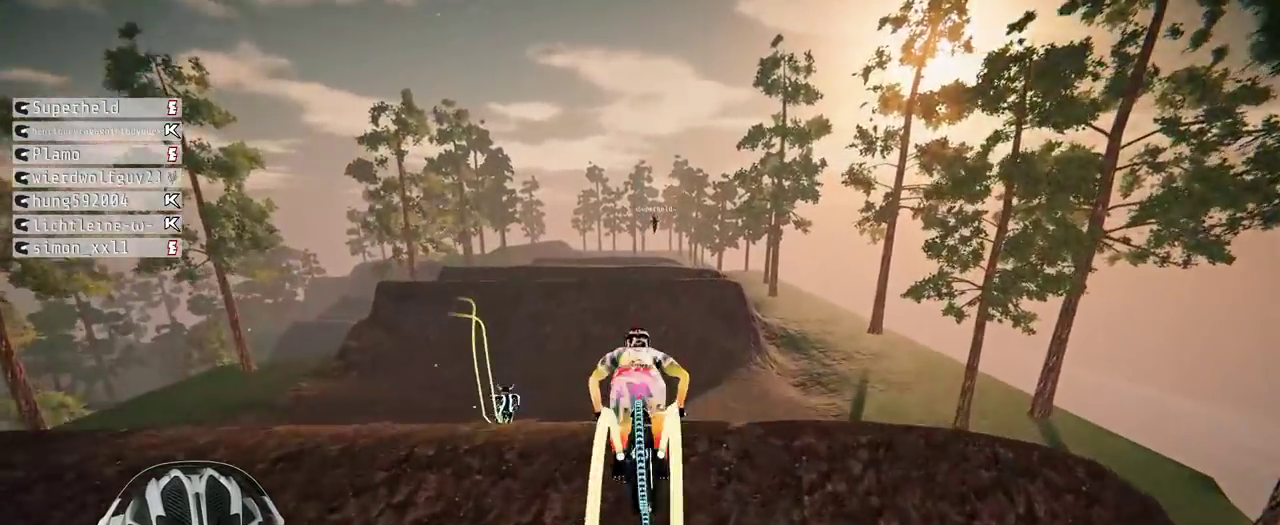
{"dt_ms": 500, "buttons": ["R2"], "left_stick": "center", "right_stick": "center", "events": []}
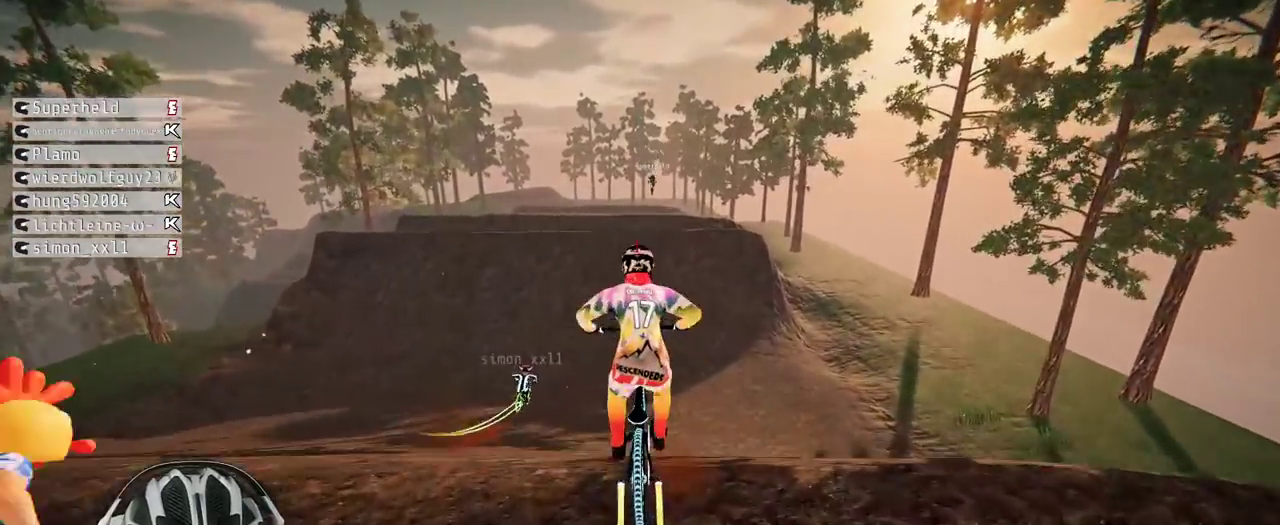
{"dt_ms": 500, "buttons": ["R2"], "left_stick": "center", "right_stick": "center", "events": []}
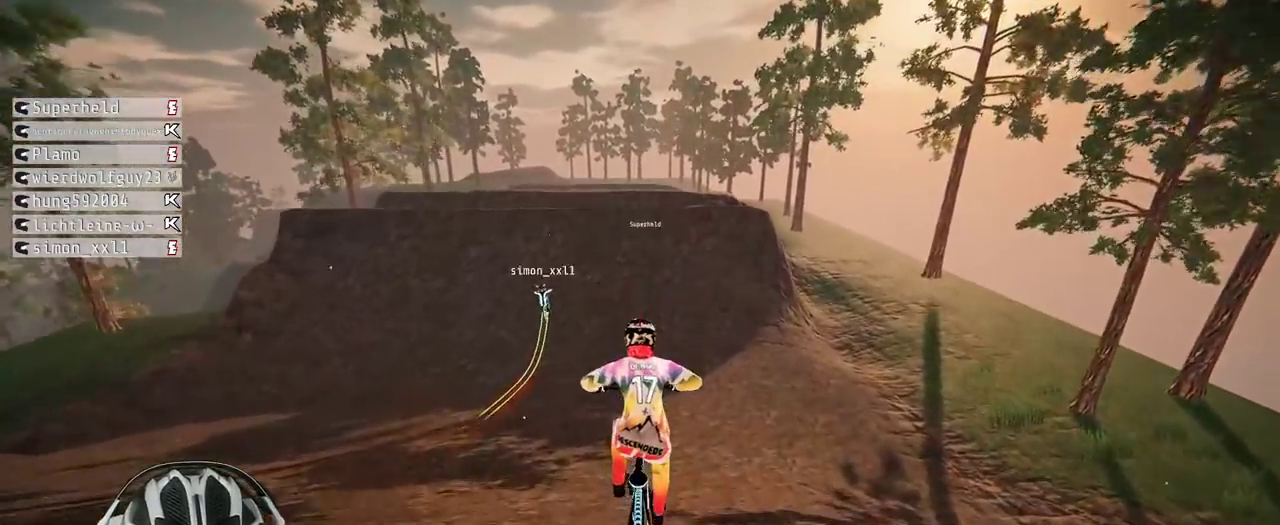
{"dt_ms": 500, "buttons": ["R2"], "left_stick": "center", "right_stick": "down", "events": [[83, "left_stick", "up"], [183, "left_stick", "center"], [283, "right_stick", "down"]]}
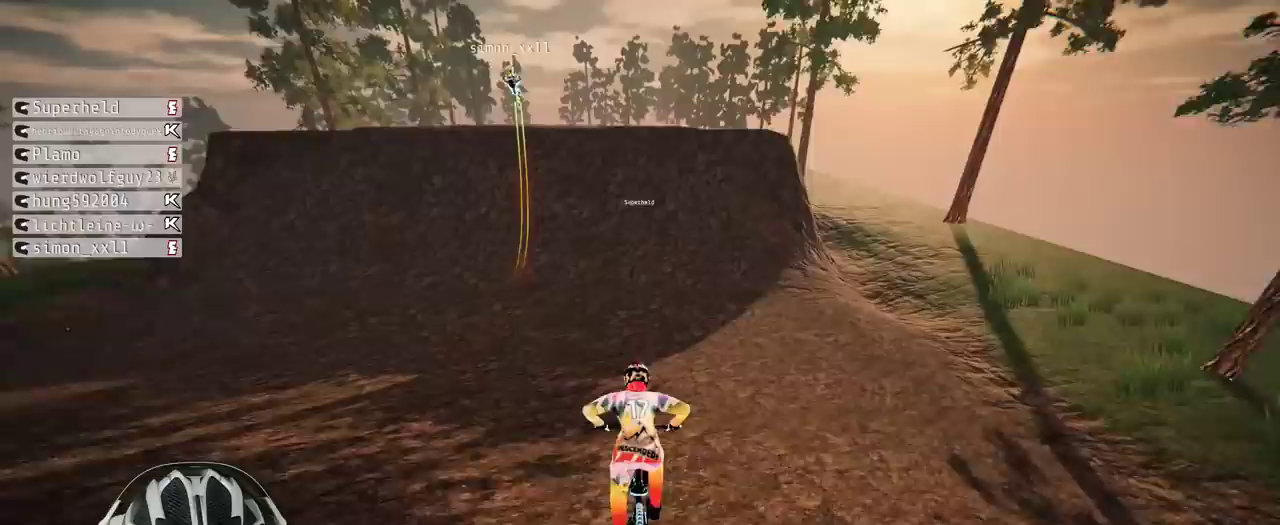
{"dt_ms": 500, "buttons": ["R2"], "left_stick": "center", "right_stick": "down", "events": [[217, "left_stick", "up-left"], [300, "left_stick", "center"]]}
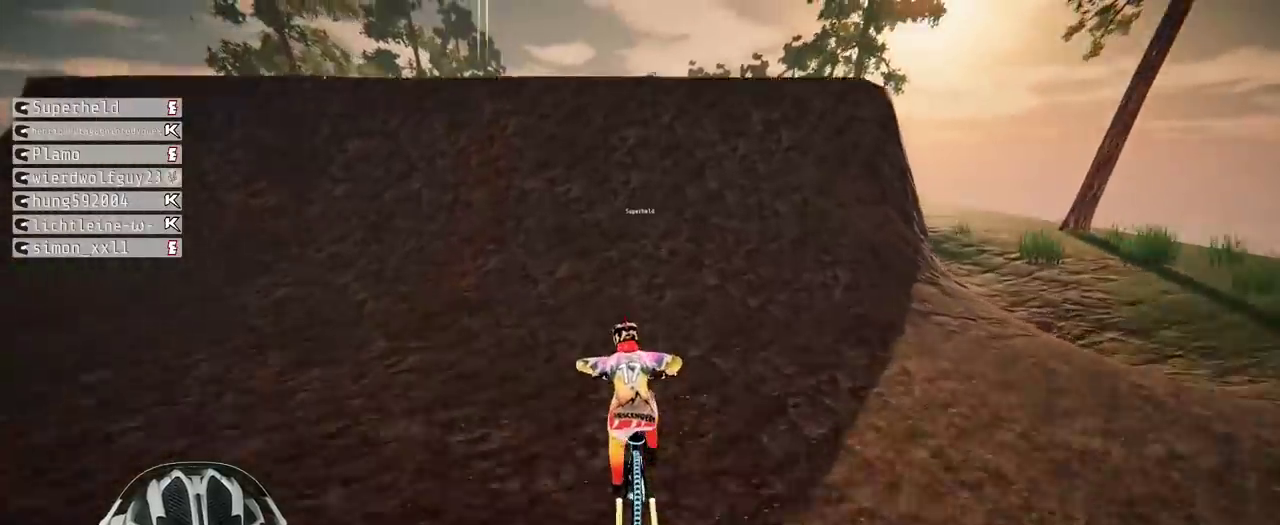
{"dt_ms": 500, "buttons": ["R2"], "left_stick": "down", "right_stick": "up", "events": [[367, "left_stick", "down"], [450, "right_stick", "up"]]}
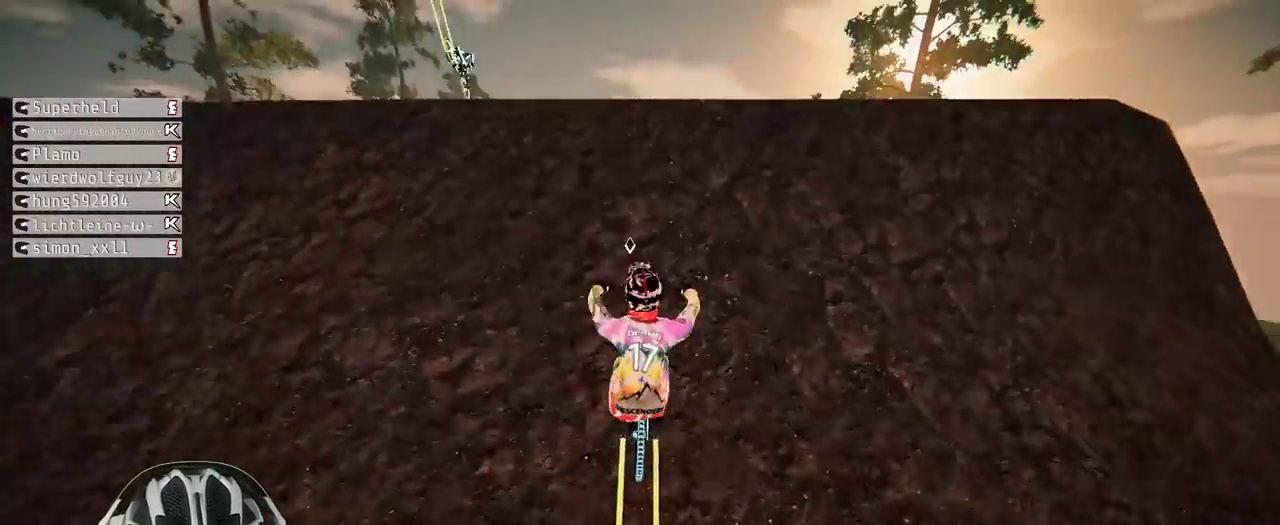
{"dt_ms": 500, "buttons": ["R2"], "left_stick": "down", "right_stick": "up", "events": []}
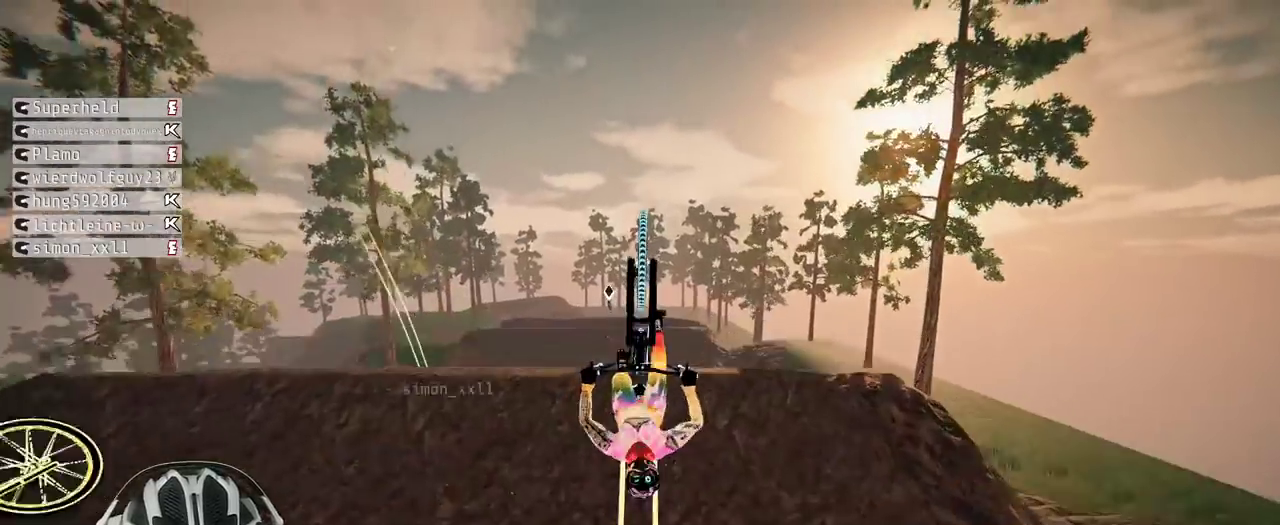
{"dt_ms": 500, "buttons": ["R2"], "left_stick": "center", "right_stick": "center", "events": [[333, "right_stick", "center"], [483, "left_stick", "center"]]}
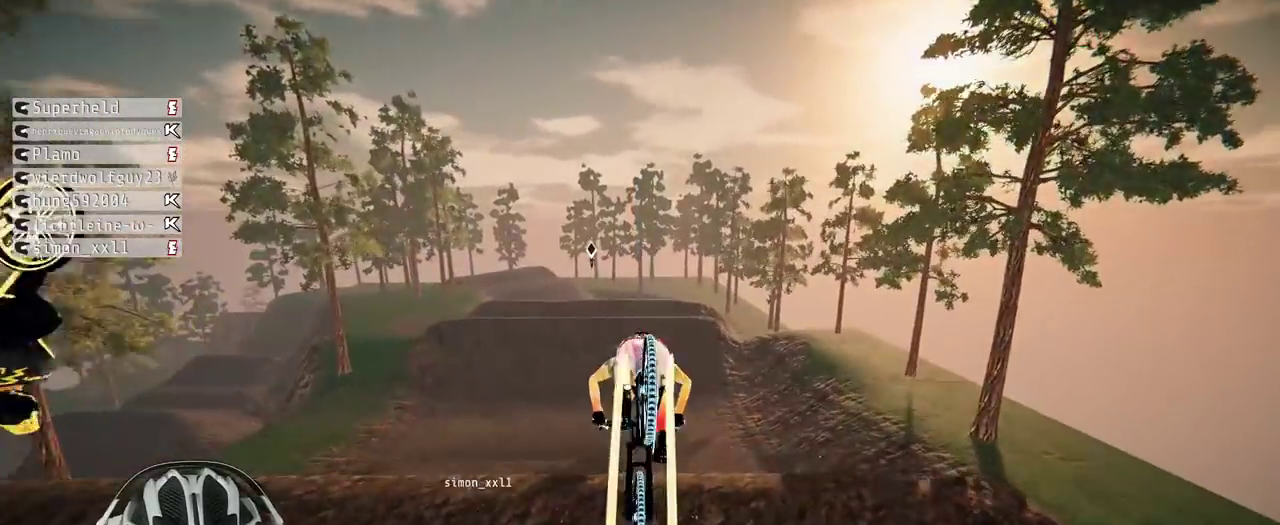
{"dt_ms": 500, "buttons": ["R2"], "left_stick": "center", "right_stick": "center", "events": []}
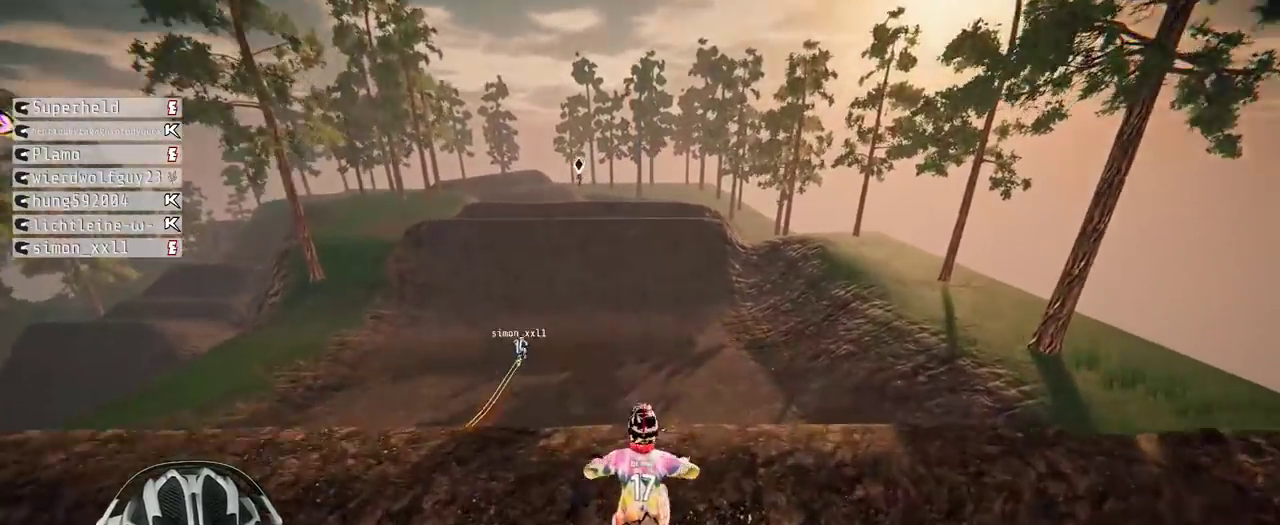
{"dt_ms": 500, "buttons": ["R2"], "left_stick": "center", "right_stick": "center", "events": [[183, "left_stick", "up"], [367, "left_stick", "center"]]}
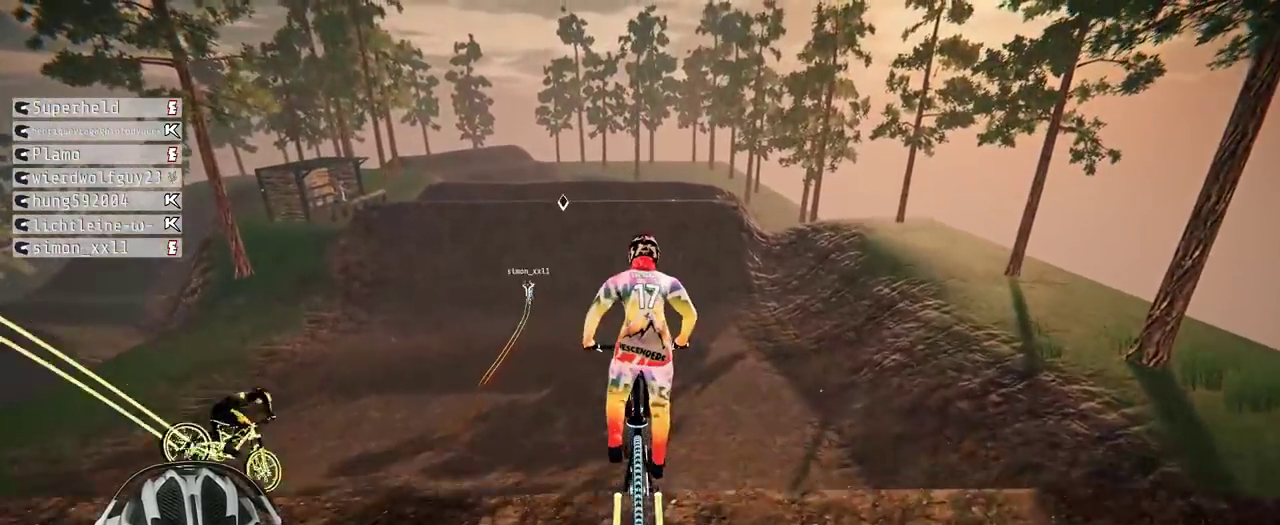
{"dt_ms": 500, "buttons": ["R2"], "left_stick": "down", "right_stick": "center", "events": [[400, "left_stick", "down"]]}
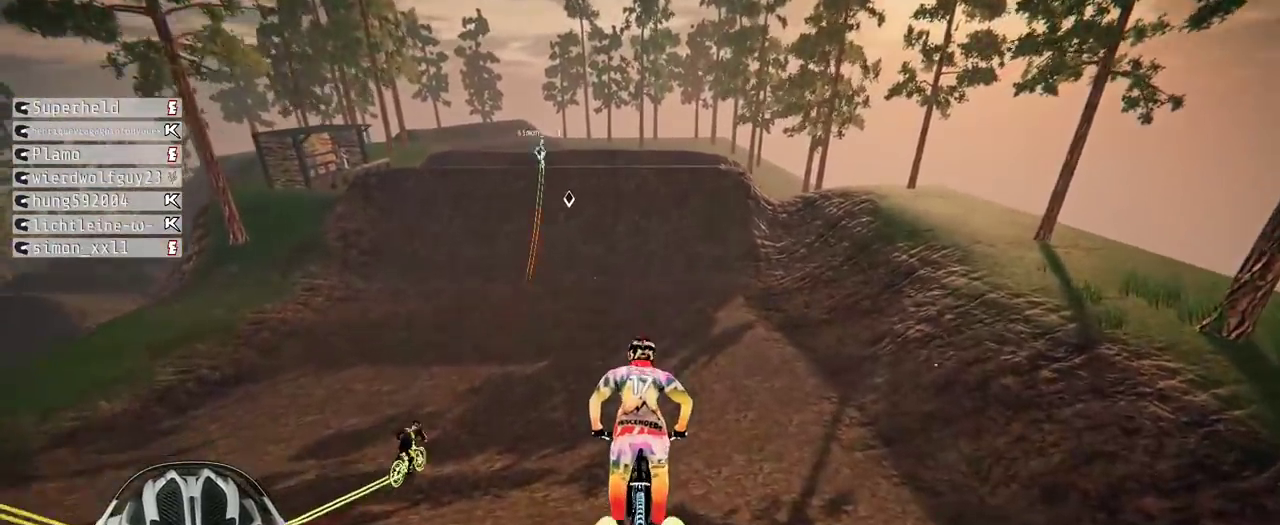
{"dt_ms": 500, "buttons": ["R2"], "left_stick": "left", "right_stick": "center", "events": [[17, "left_stick", "center"], [417, "left_stick", "left"]]}
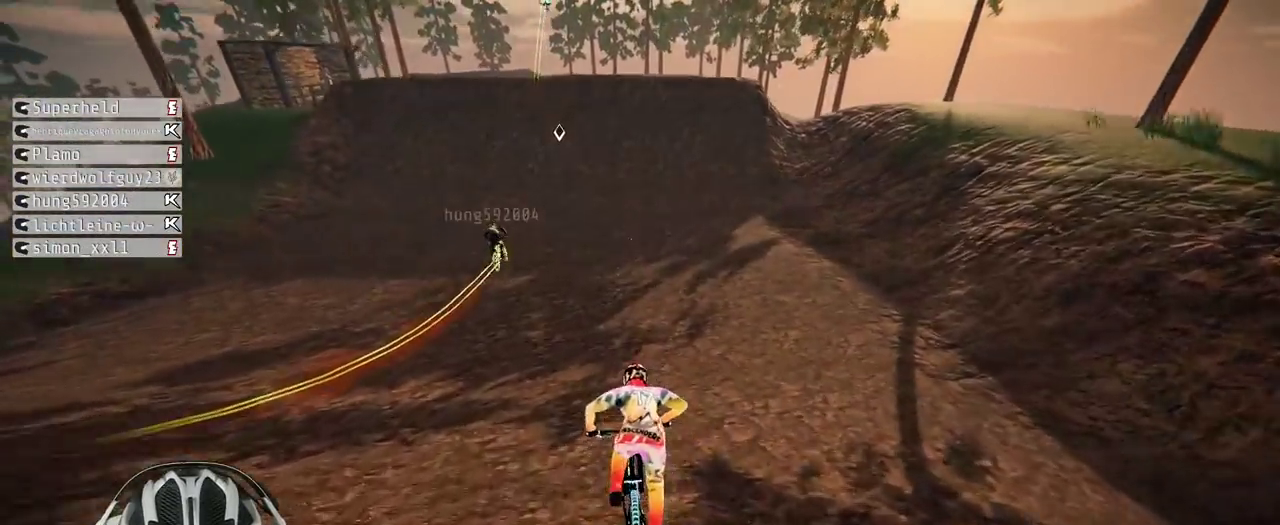
{"dt_ms": 500, "buttons": ["R2"], "left_stick": "center", "right_stick": "down", "events": [[50, "left_stick", "center"], [217, "right_stick", "down"]]}
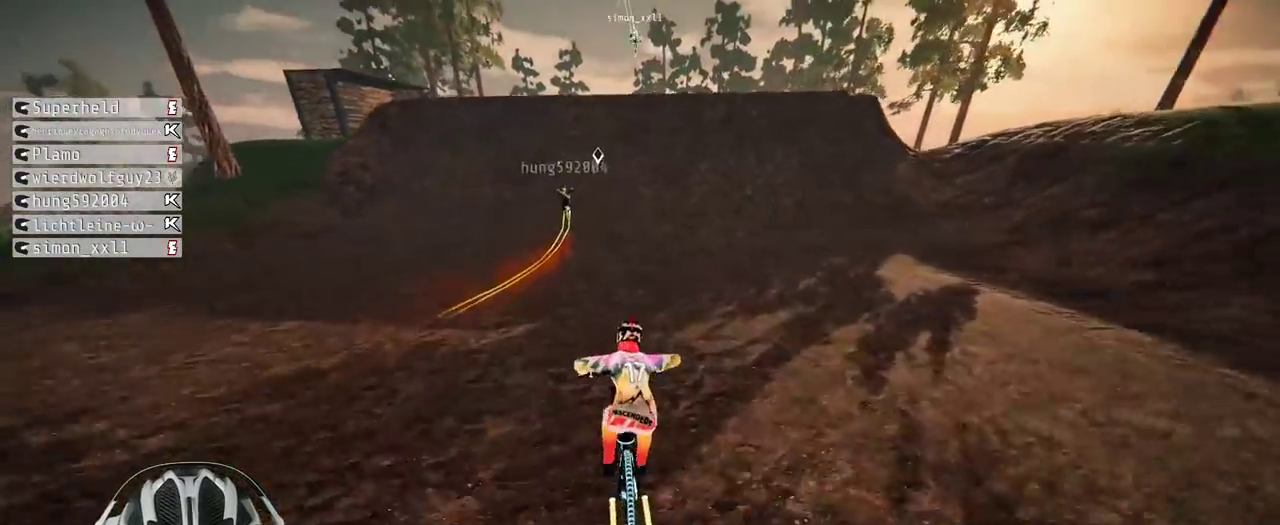
{"dt_ms": 500, "buttons": ["R2"], "left_stick": "center", "right_stick": "down", "events": [[233, "left_stick", "right"], [367, "left_stick", "center"]]}